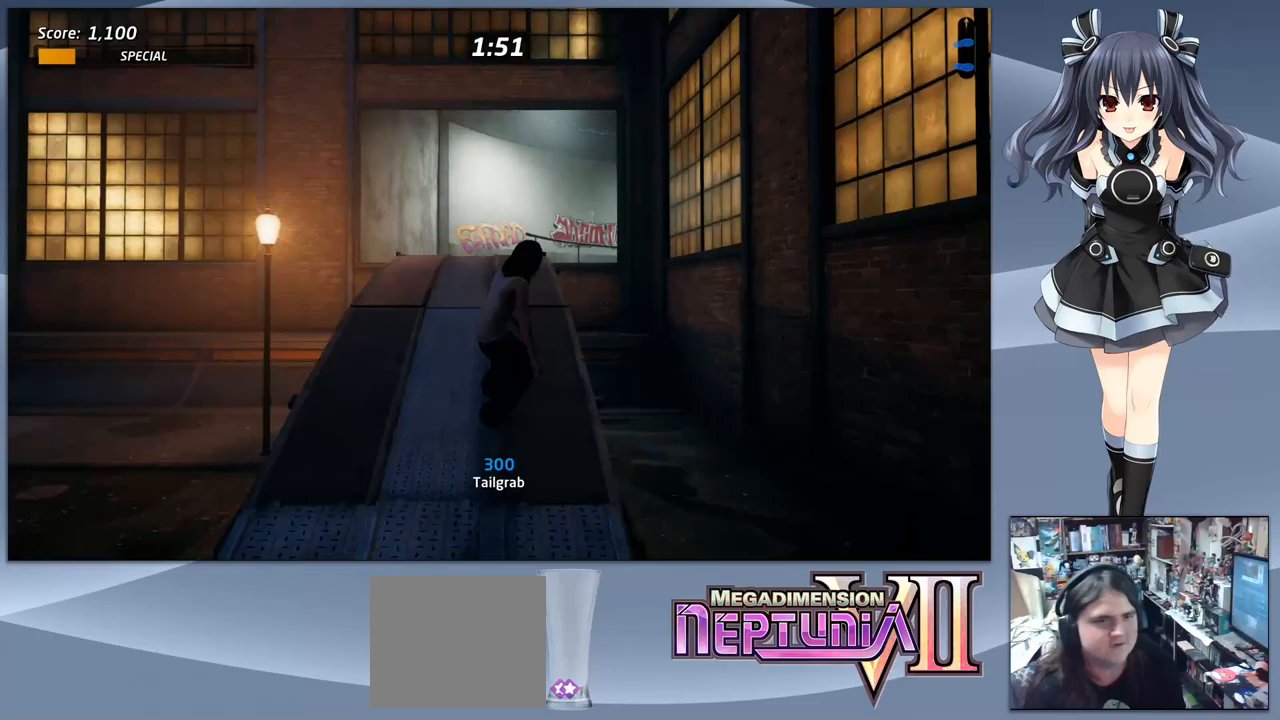
Gameplay with a controller (PlayStation layout); each line is a JSON object with the inputs held at the frame after it (dt_ms = milliseconds from this image to that frame). "events" lists button and stick changes between this image and that frame as [ms after this image, input, new state], when the widget could be followed in between. Not read: left_stick.
{"dt_ms": 500, "buttons": ["R1", "DPAD_RIGHT"], "right_stick": "center", "events": [[33, "CROSS", "up"], [33, "R1", "down"], [67, "SQUARE", "down"], [133, "SQUARE", "up"], [200, "DPAD_RIGHT", "down"], [233, "DPAD_DOWN", "up"], [233, "SQUARE", "down"], [333, "SQUARE", "up"]]}
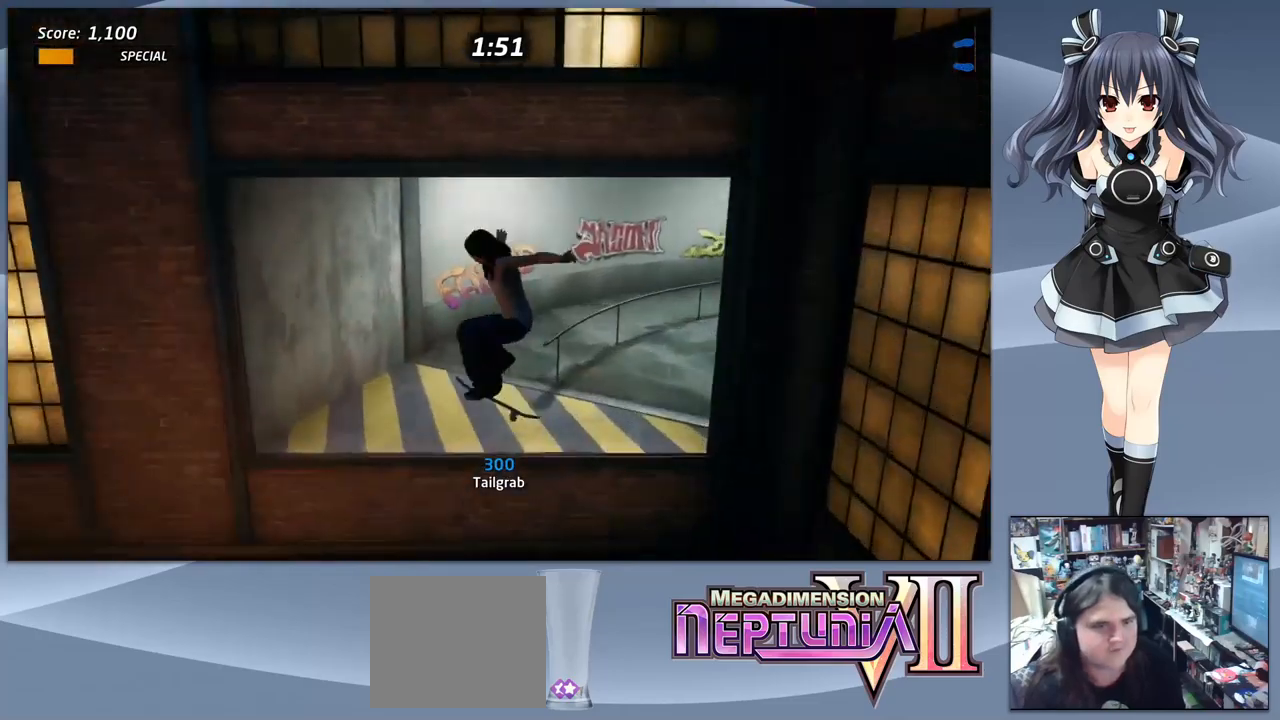
{"dt_ms": 500, "buttons": ["TRIANGLE"], "right_stick": "center", "events": [[167, "DPAD_RIGHT", "up"], [200, "DPAD_RIGHT", "down"], [200, "TRIANGLE", "down"], [433, "DPAD_RIGHT", "up"], [467, "R1", "up"]]}
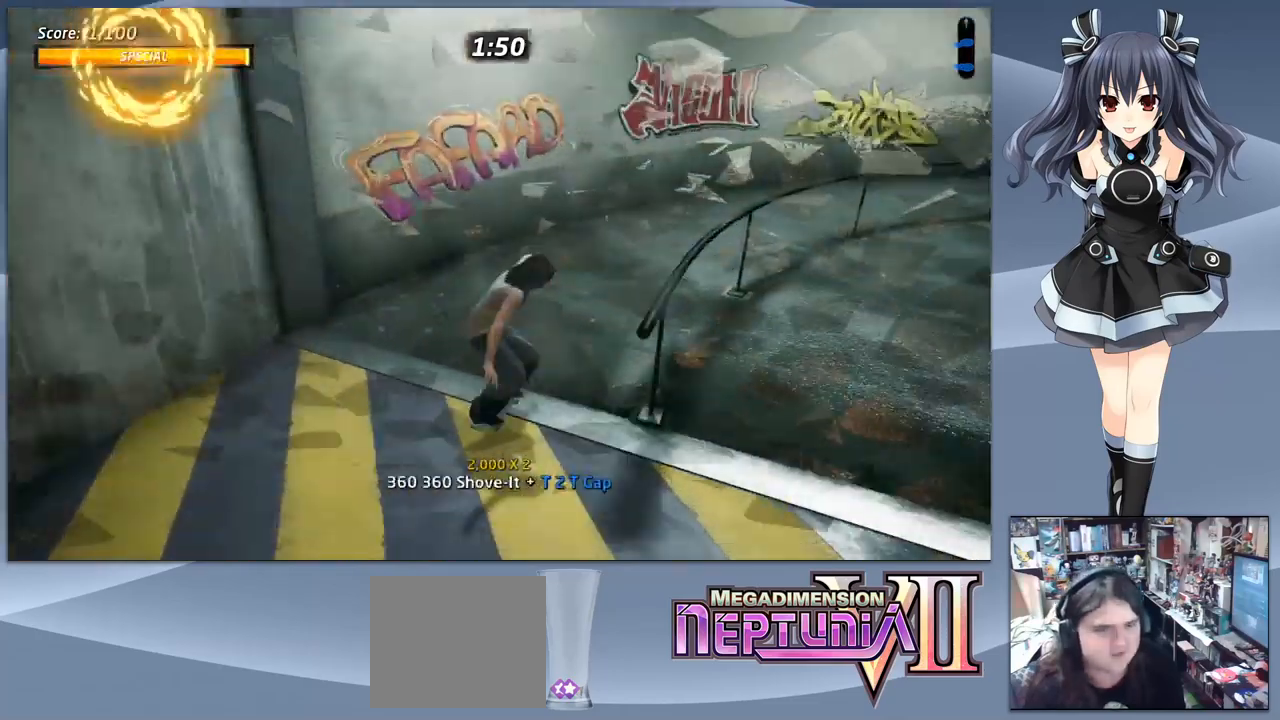
{"dt_ms": 1000, "buttons": ["DPAD_DOWN"], "right_stick": "center"}
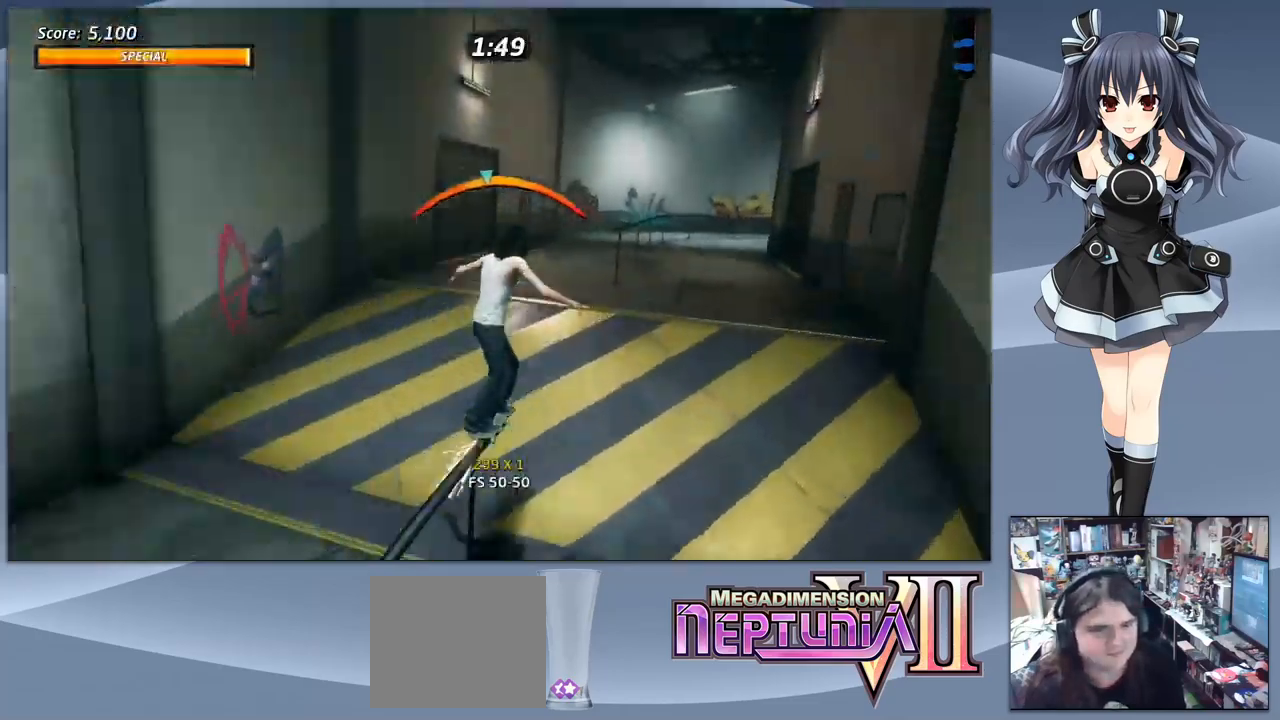
{"dt_ms": 500, "buttons": ["TRIANGLE"], "right_stick": "center", "events": [[33, "SQUARE", "down"], [100, "DPAD_DOWN", "up"], [167, "DPAD_RIGHT", "down"], [167, "SQUARE", "up"], [267, "DPAD_RIGHT", "up"], [300, "DPAD_DOWN", "down"], [333, "TRIANGLE", "down"], [467, "DPAD_DOWN", "up"]]}
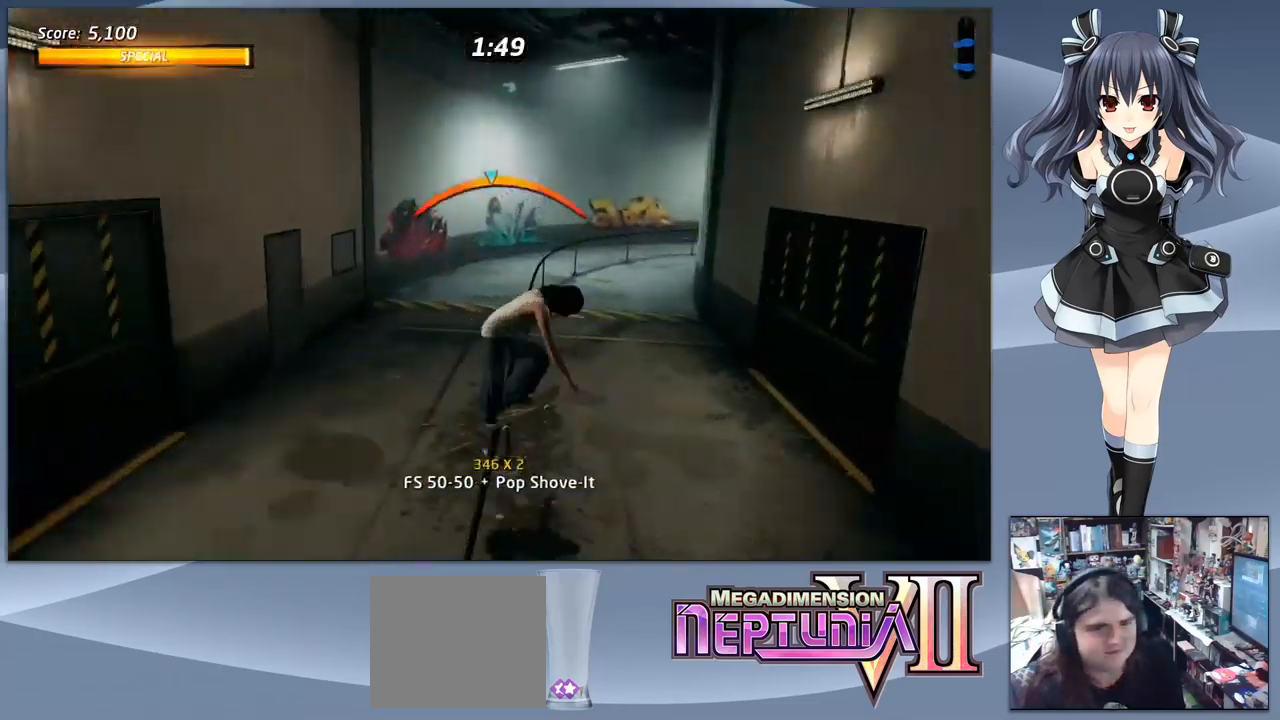
{"dt_ms": 500, "buttons": [], "right_stick": "center", "events": [[67, "TRIANGLE", "up"]]}
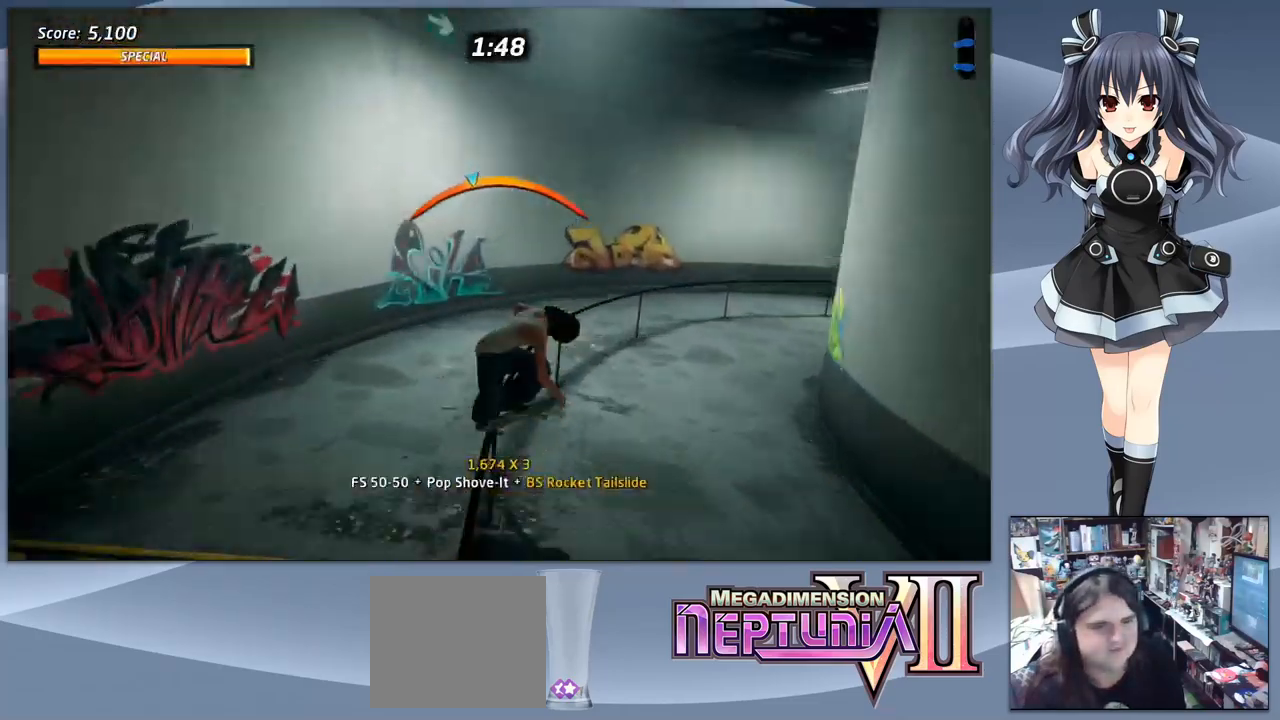
{"dt_ms": 500, "buttons": [], "right_stick": "center", "events": [[100, "DPAD_RIGHT", "down"], [133, "SQUARE", "down"], [233, "DPAD_RIGHT", "up"], [333, "SQUARE", "up"], [333, "TRIANGLE", "down"], [467, "TRIANGLE", "up"]]}
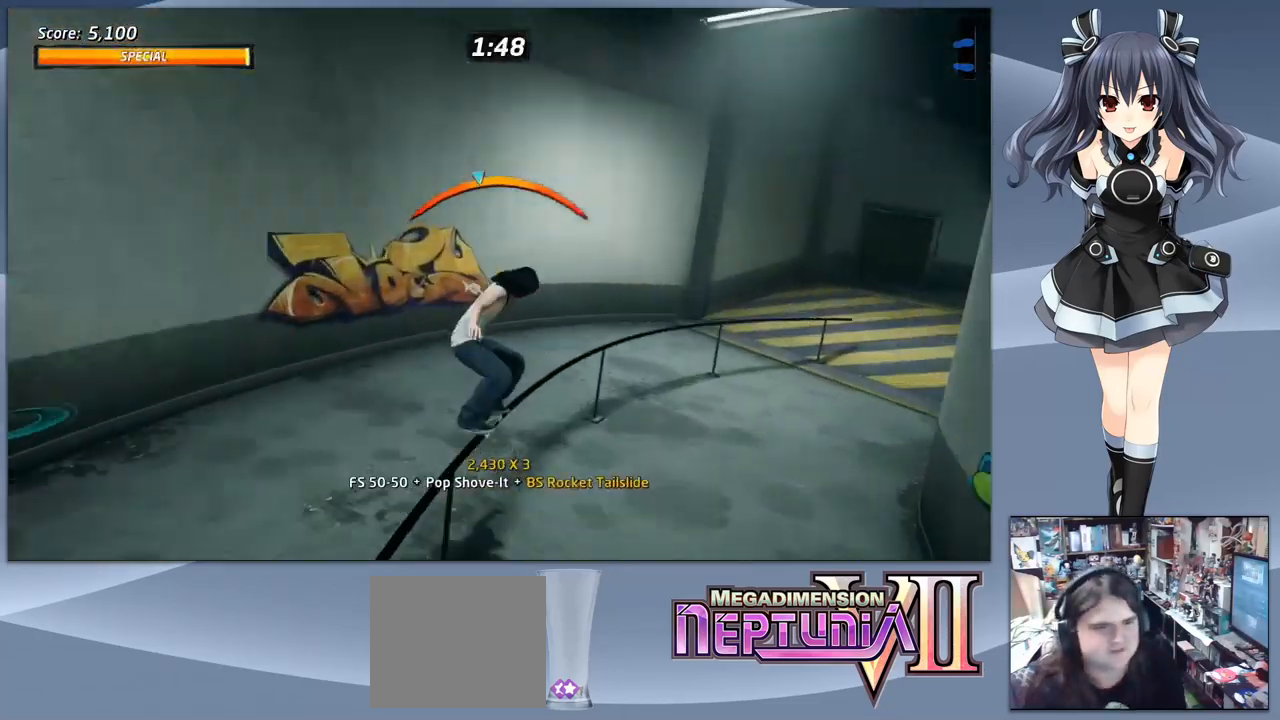
{"dt_ms": 500, "buttons": ["CROSS"], "right_stick": "center", "events": [[133, "CROSS", "down"]]}
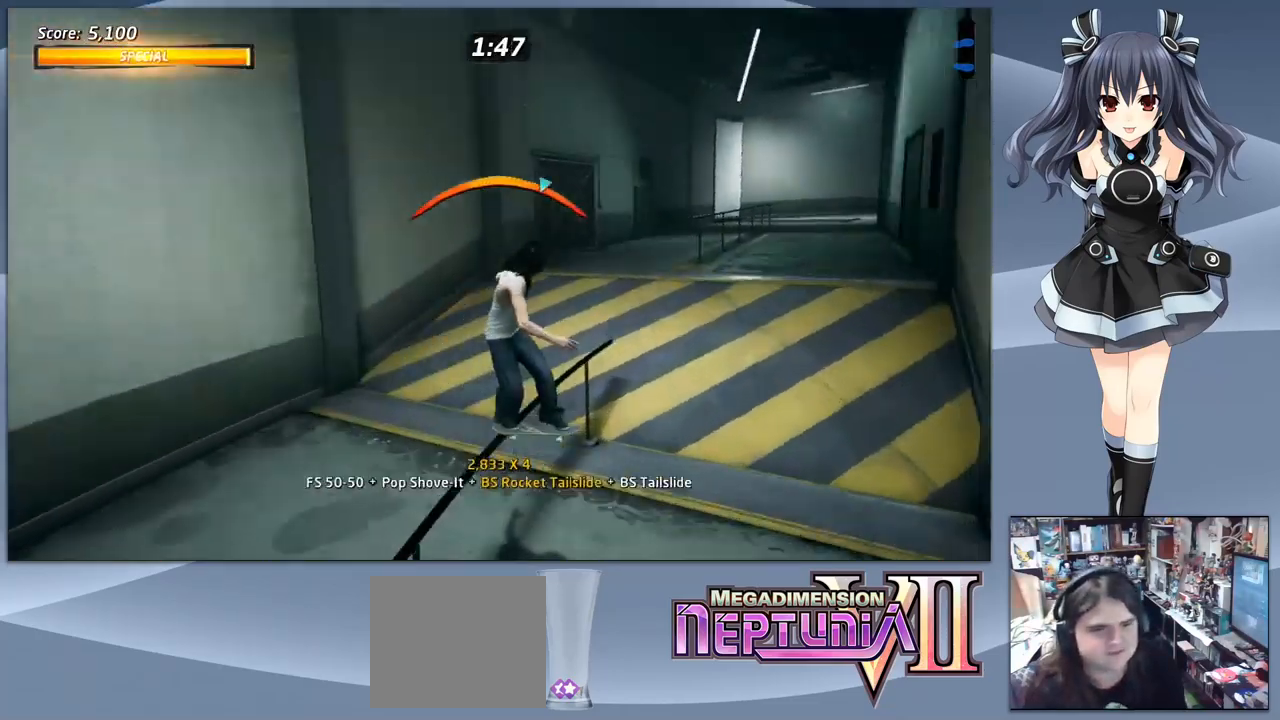
{"dt_ms": 500, "buttons": ["TRIANGLE", "DPAD_RIGHT"], "right_stick": "center", "events": [[33, "DPAD_DOWN", "down"], [67, "CROSS", "up"], [100, "SQUARE", "down"], [200, "SQUARE", "up"], [233, "DPAD_DOWN", "up"], [300, "DPAD_LEFT", "down"], [400, "DPAD_LEFT", "up"], [467, "DPAD_RIGHT", "down"], [500, "TRIANGLE", "down"]]}
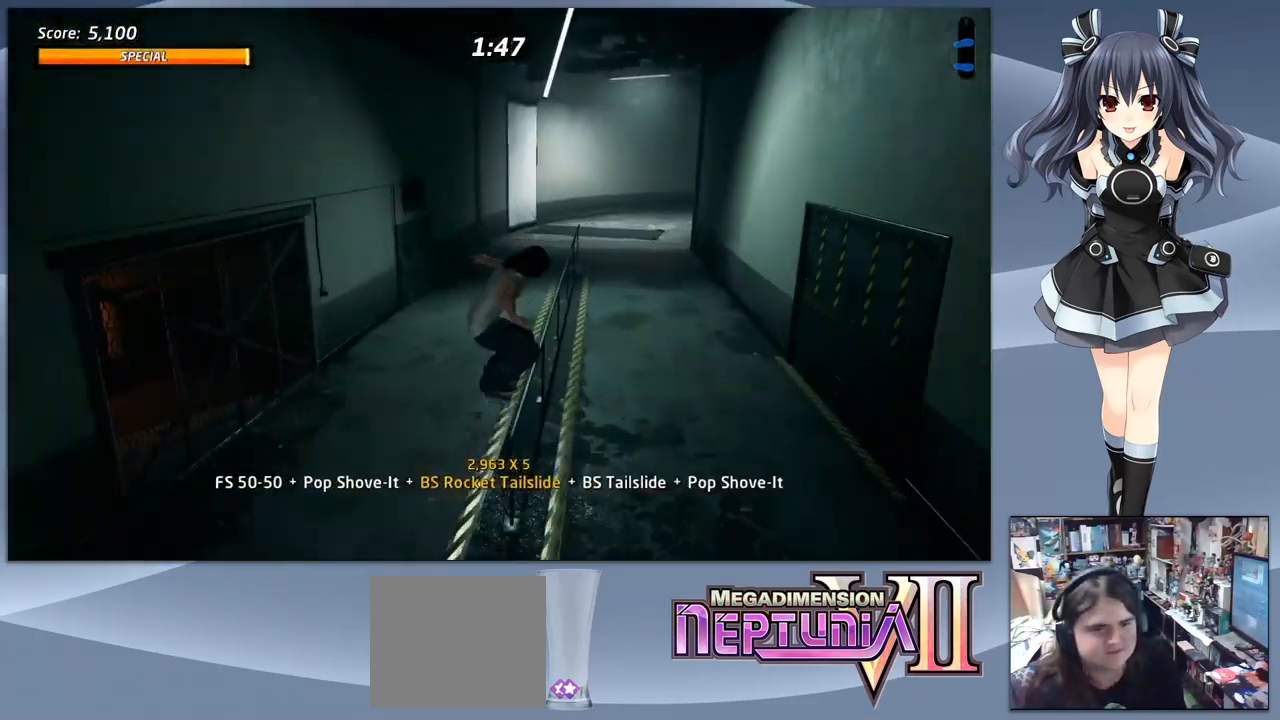
{"dt_ms": 500, "buttons": ["CROSS"], "right_stick": "center", "events": [[67, "DPAD_RIGHT", "up"], [133, "TRIANGLE", "up"], [300, "DPAD_LEFT", "down"], [367, "CROSS", "down"], [433, "DPAD_LEFT", "up"]]}
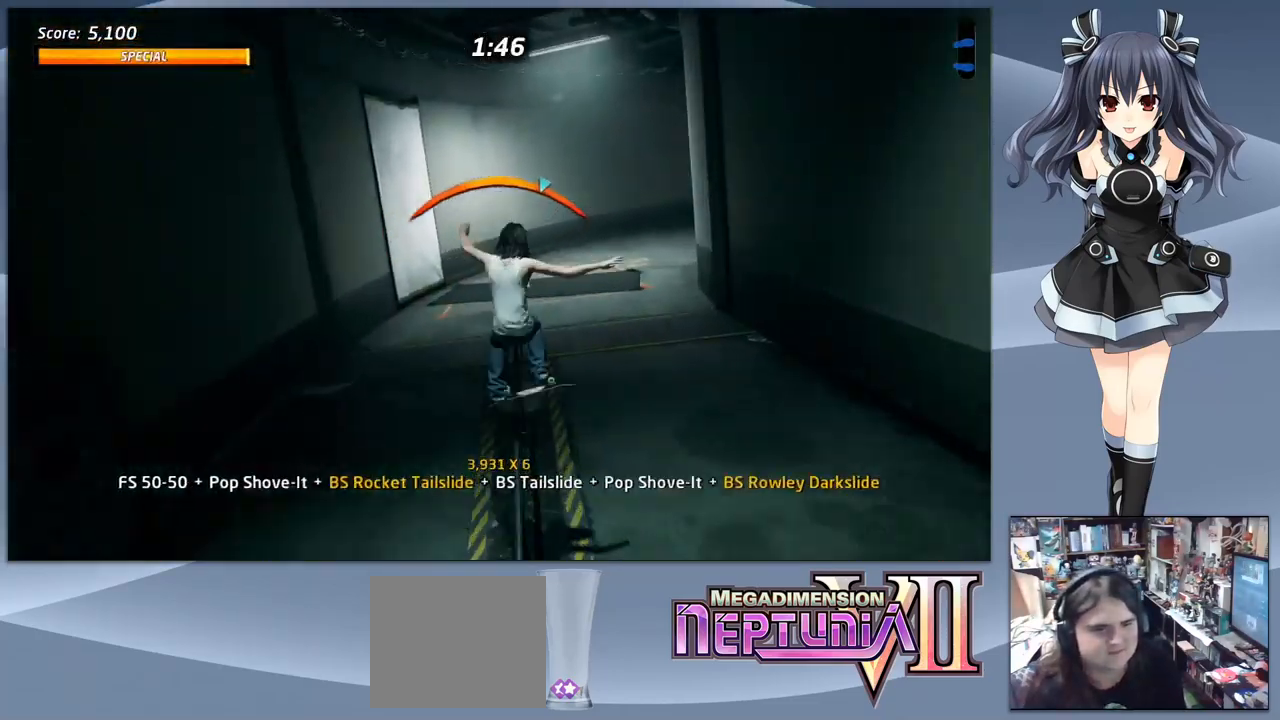
{"dt_ms": 533, "buttons": [], "right_stick": "center", "events": [[33, "DPAD_RIGHT", "down"], [100, "CROSS", "up"], [133, "SQUARE", "down"], [233, "SQUARE", "up"], [267, "DPAD_RIGHT", "up"], [300, "SQUARE", "down"], [333, "DPAD_LEFT", "down"], [366, "SQUARE", "up"], [466, "DPAD_LEFT", "up"]]}
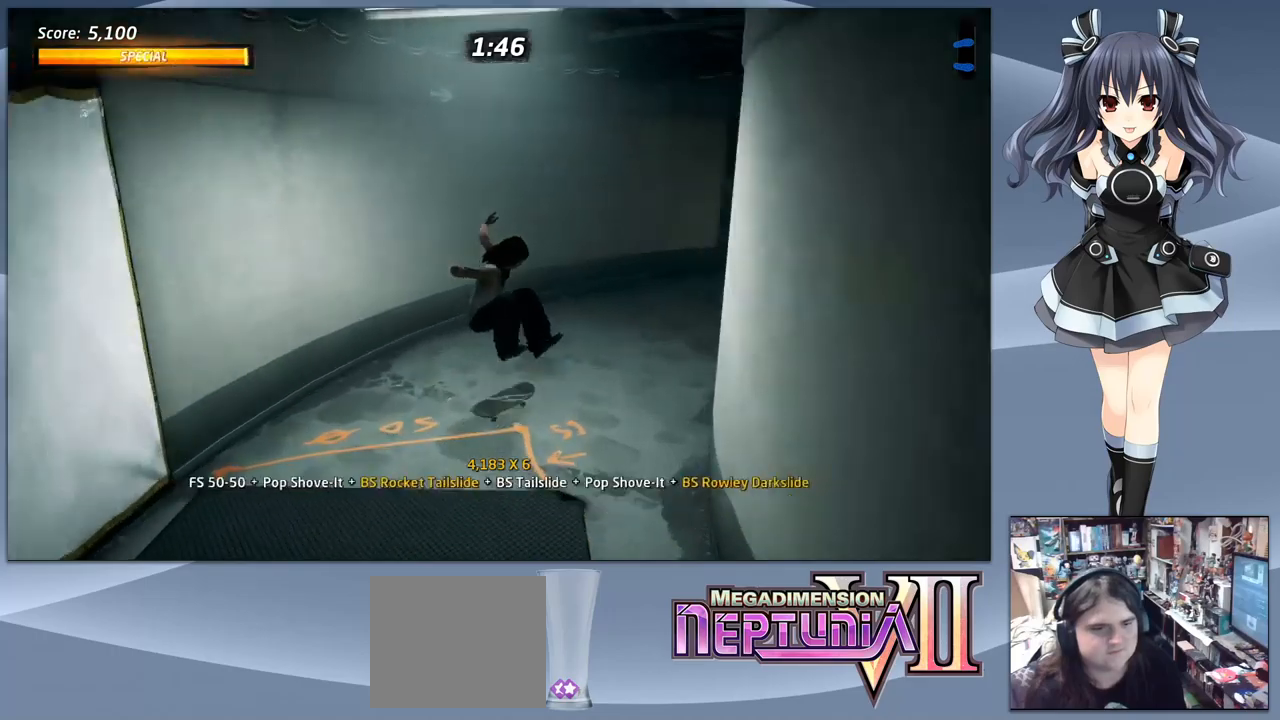
{"dt_ms": 500, "buttons": ["DPAD_RIGHT"], "right_stick": "center", "events": [[33, "DPAD_LEFT", "down"], [133, "DPAD_LEFT", "up"], [200, "DPAD_RIGHT", "down"], [267, "TRIANGLE", "down"], [300, "DPAD_RIGHT", "up"], [367, "TRIANGLE", "up"], [433, "DPAD_RIGHT", "down"]]}
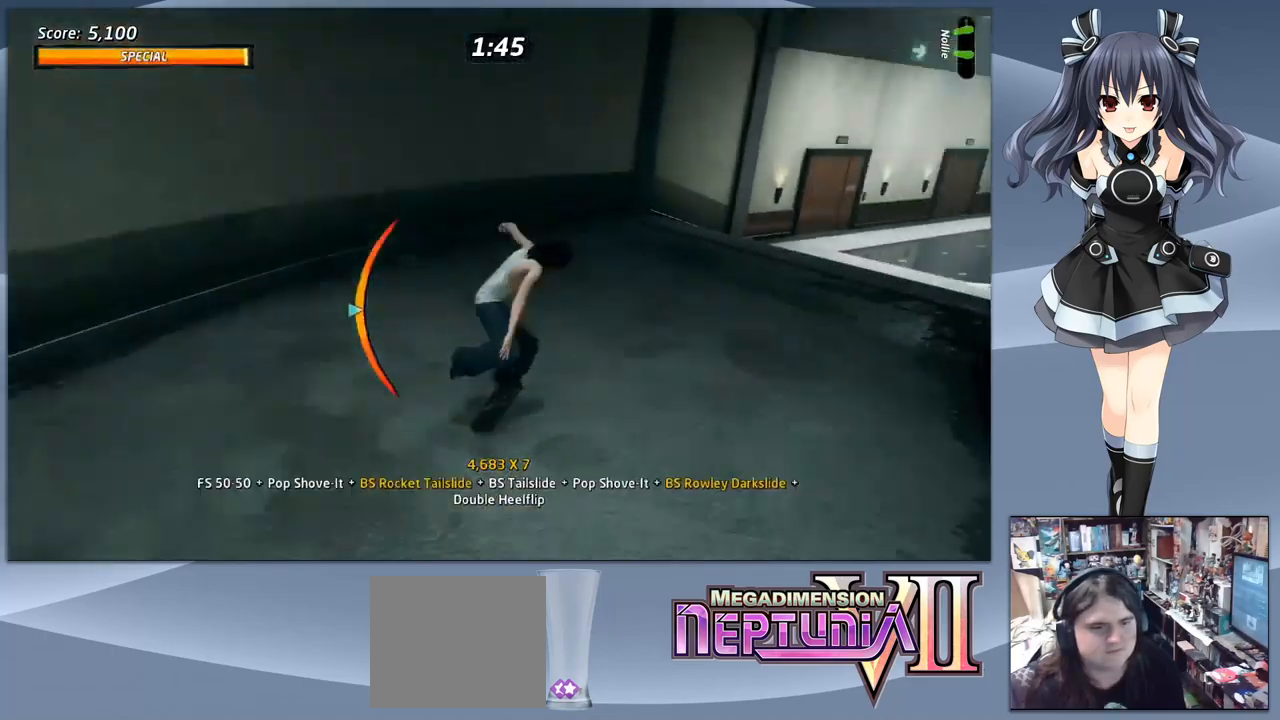
{"dt_ms": 500, "buttons": ["CROSS"], "right_stick": "center", "events": [[33, "CROSS", "down"], [100, "DPAD_RIGHT", "up"], [333, "DPAD_RIGHT", "down"], [467, "DPAD_RIGHT", "up"]]}
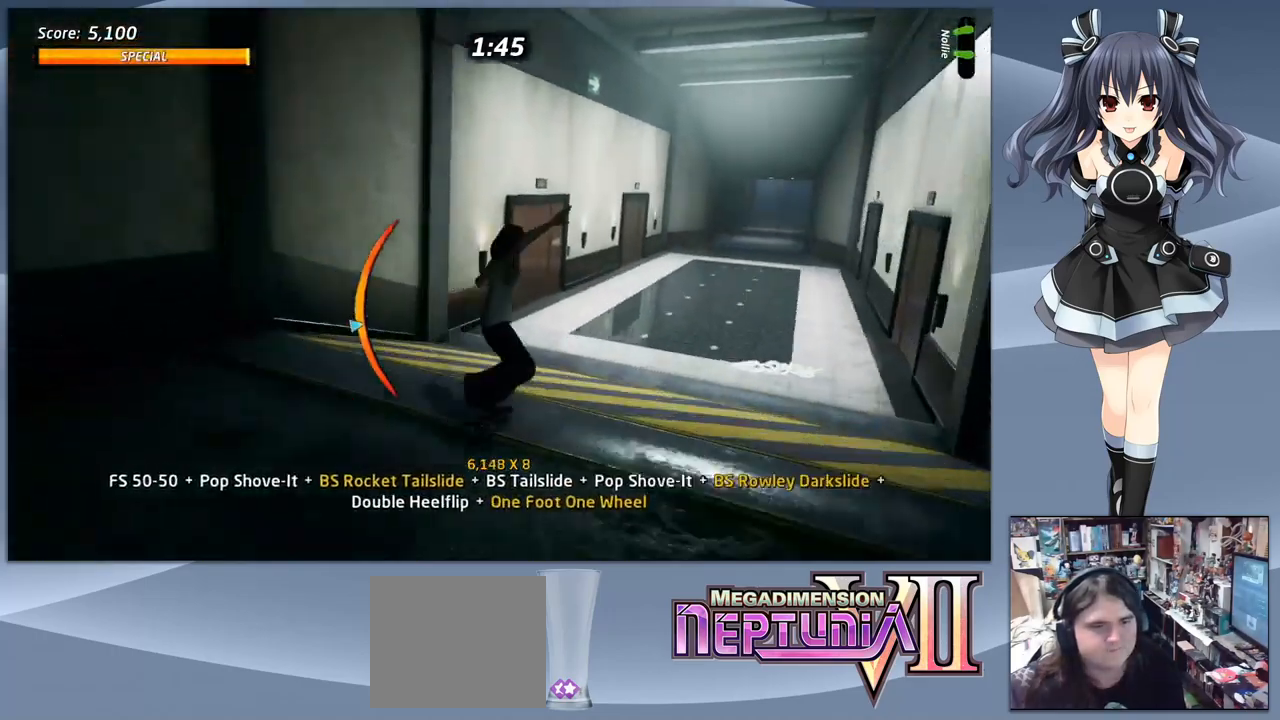
{"dt_ms": 500, "buttons": ["CROSS", "DPAD_UP", "DPAD_RIGHT"], "right_stick": "center", "events": [[333, "DPAD_UP", "down"], [433, "DPAD_RIGHT", "down"]]}
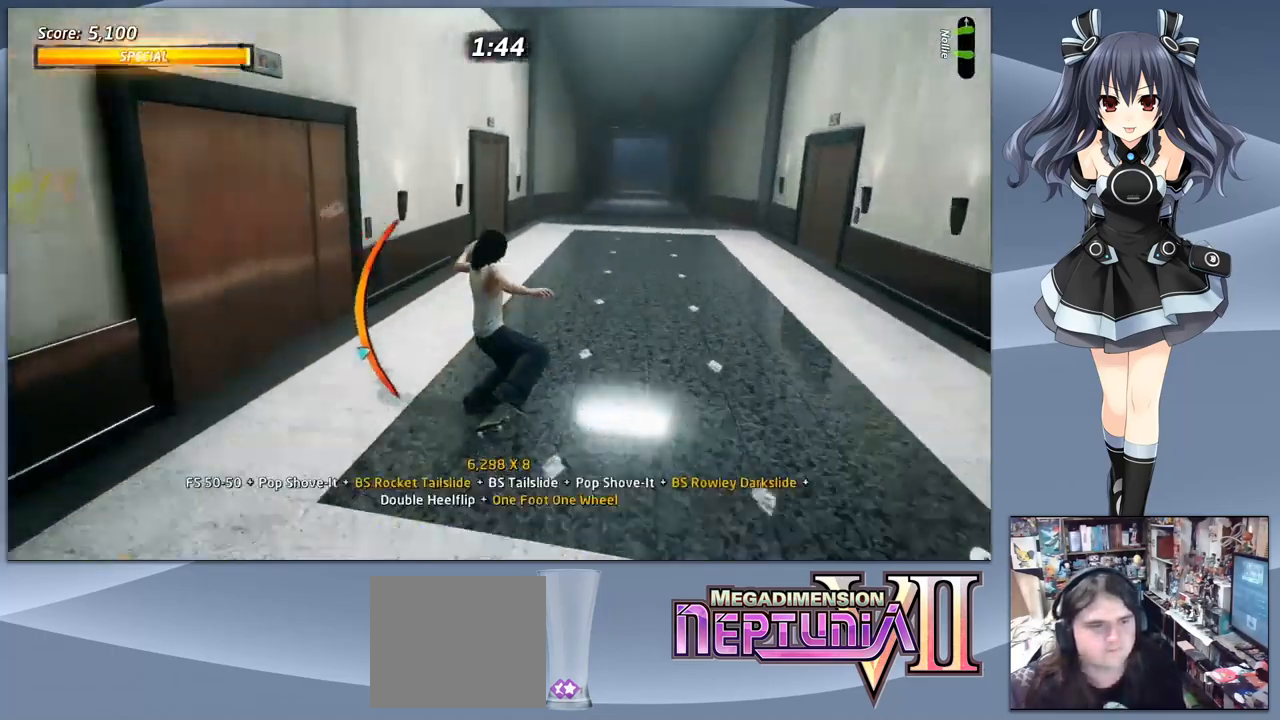
{"dt_ms": 500, "buttons": [], "right_stick": "center", "events": [[100, "DPAD_UP", "up"], [133, "DPAD_DOWN", "down"], [200, "CROSS", "up"], [200, "DPAD_RIGHT", "up"], [233, "SQUARE", "down"], [267, "DPAD_DOWN", "up"], [333, "DPAD_LEFT", "down"], [333, "SQUARE", "up"], [500, "DPAD_LEFT", "up"]]}
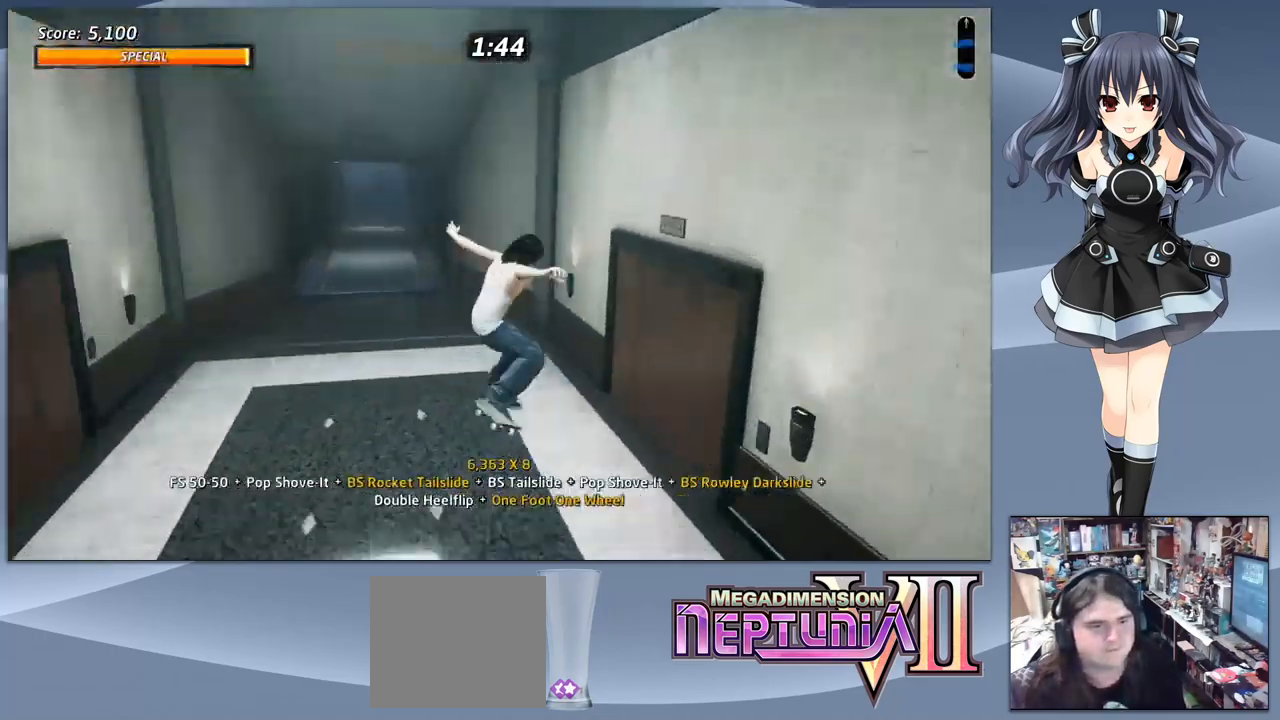
{"dt_ms": 500, "buttons": ["CROSS"], "right_stick": "center", "events": [[100, "DPAD_LEFT", "down"], [267, "CROSS", "down"], [300, "DPAD_LEFT", "up"]]}
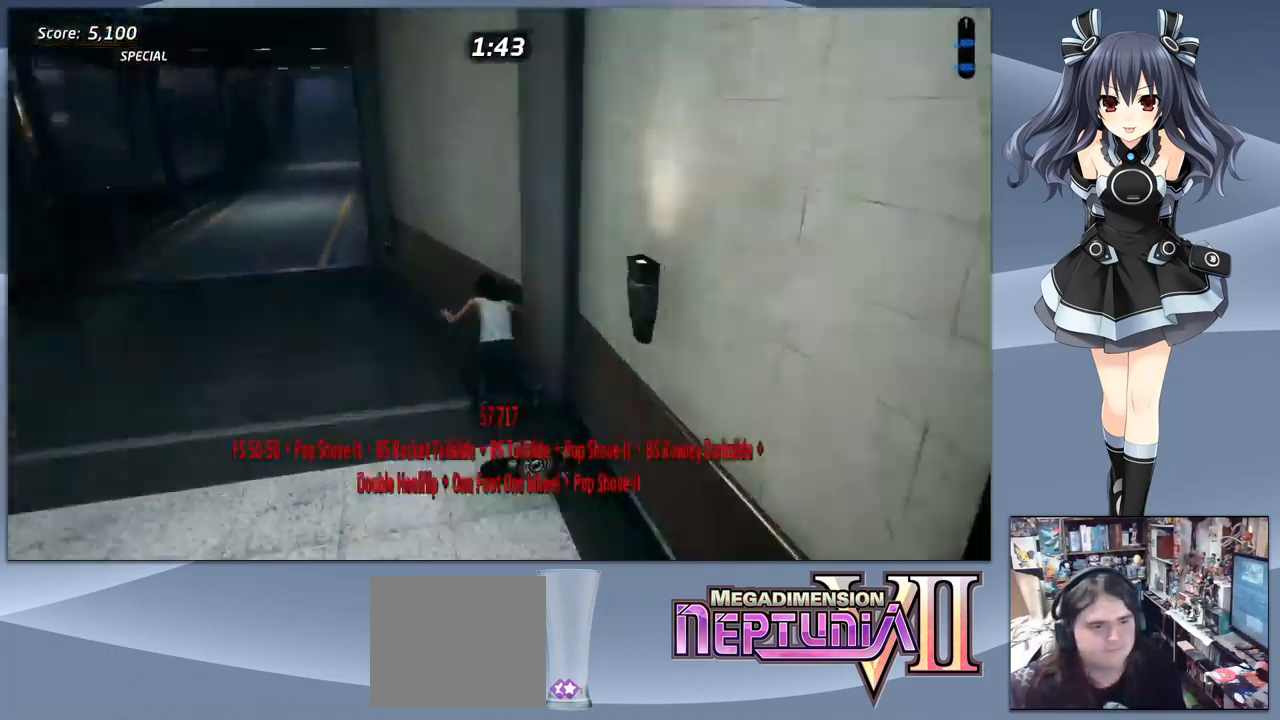
{"dt_ms": 500, "buttons": ["CROSS", "DPAD_DOWN"], "right_stick": "center", "events": [[333, "CROSS", "up"], [400, "CROSS", "down"], [467, "DPAD_DOWN", "down"]]}
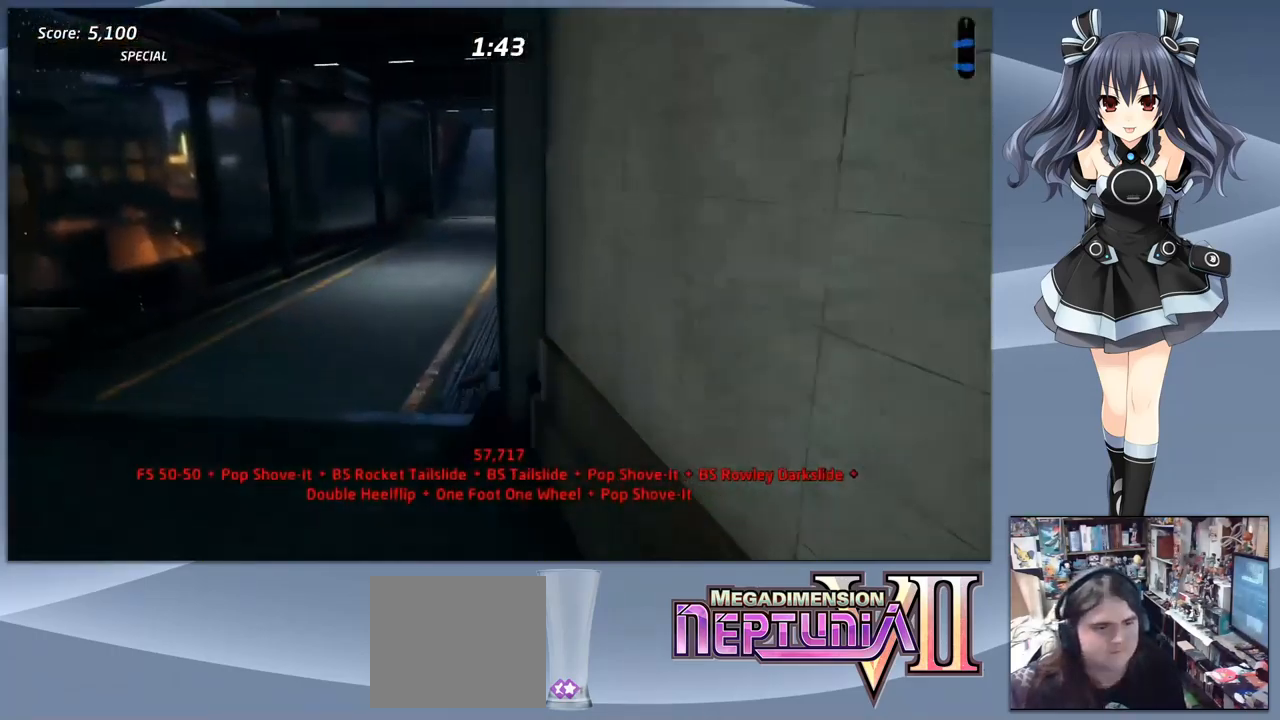
{"dt_ms": 500, "buttons": ["CROSS", "SQUARE", "DPAD_RIGHT"], "right_stick": "center"}
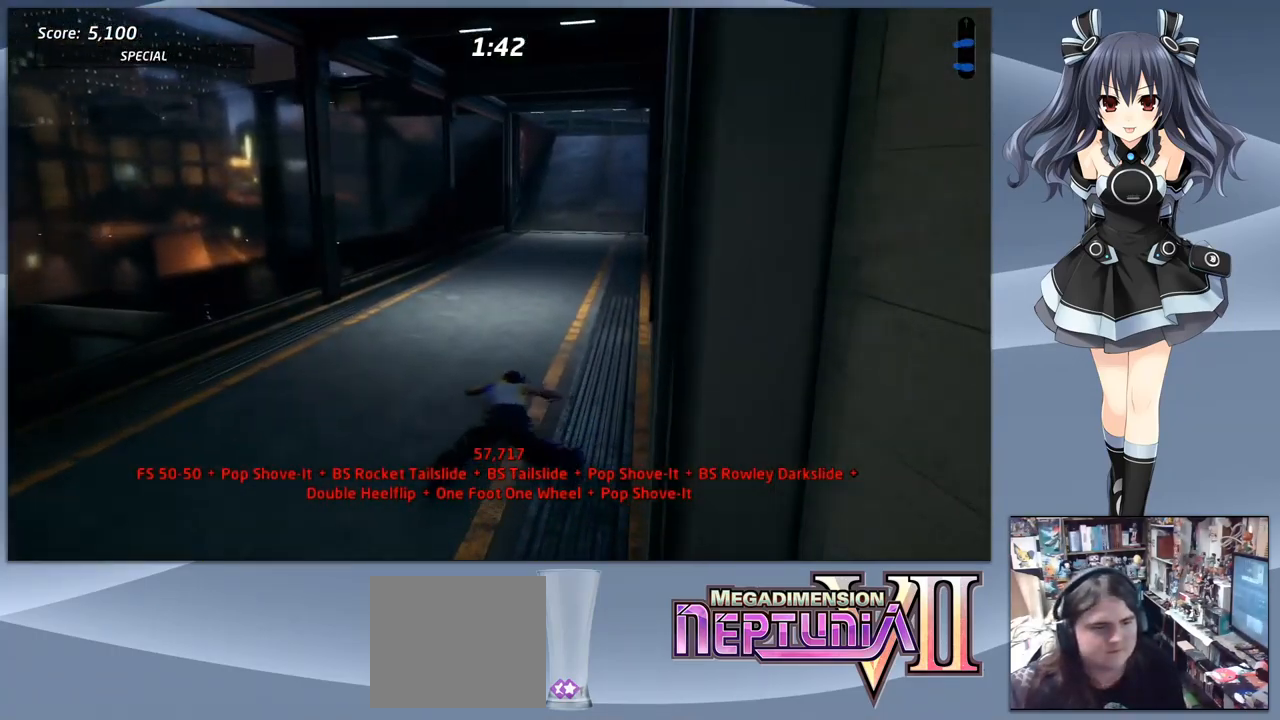
{"dt_ms": 500, "buttons": ["CROSS"], "right_stick": "center", "events": [[33, "DPAD_DOWN", "down"], [33, "DPAD_RIGHT", "up"], [67, "CIRCLE", "down"], [67, "SQUARE", "up"], [100, "CIRCLE", "up"], [100, "CROSS", "up"], [100, "DPAD_RIGHT", "down"], [133, "DPAD_DOWN", "up"], [133, "DPAD_UP", "down"], [167, "CROSS", "down"], [167, "DPAD_RIGHT", "up"], [233, "DPAD_UP", "up"]]}
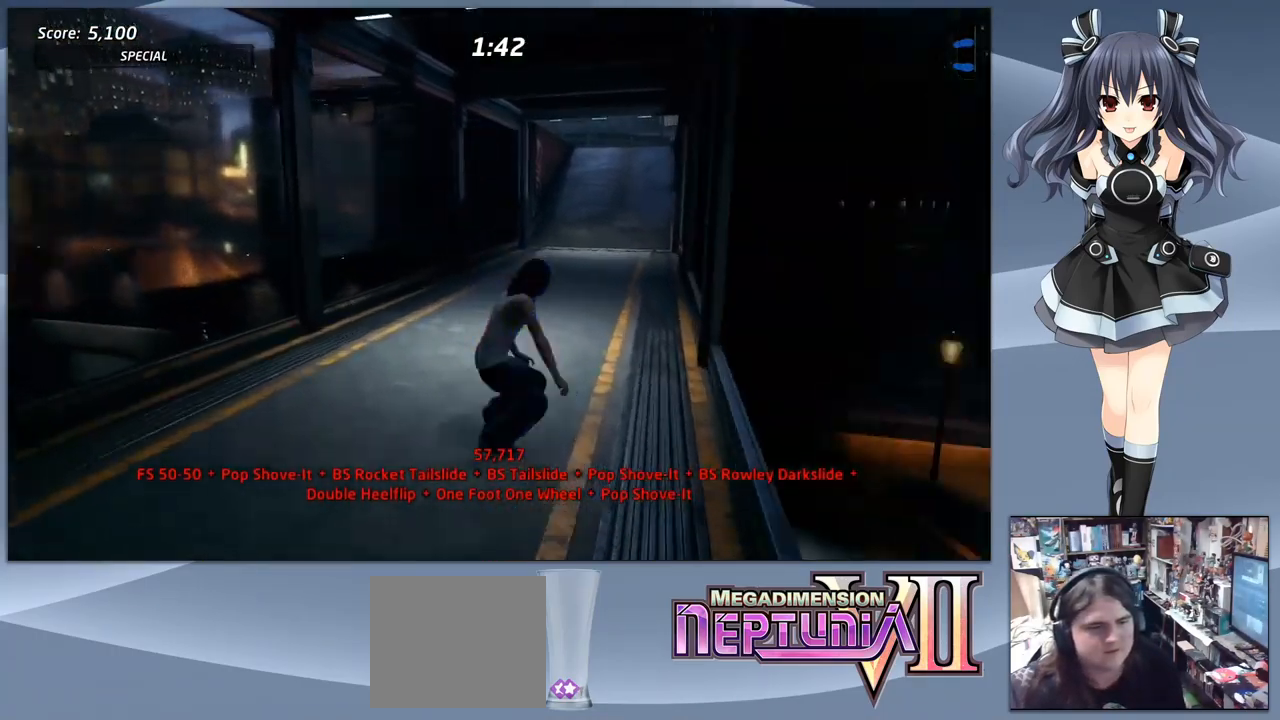
{"dt_ms": 500, "buttons": ["DPAD_UP"], "right_stick": "center", "events": [[33, "DPAD_RIGHT", "down"], [167, "DPAD_RIGHT", "up"], [300, "DPAD_UP", "down"], [367, "DPAD_UP", "up"], [467, "DPAD_UP", "down"], [500, "CROSS", "up"]]}
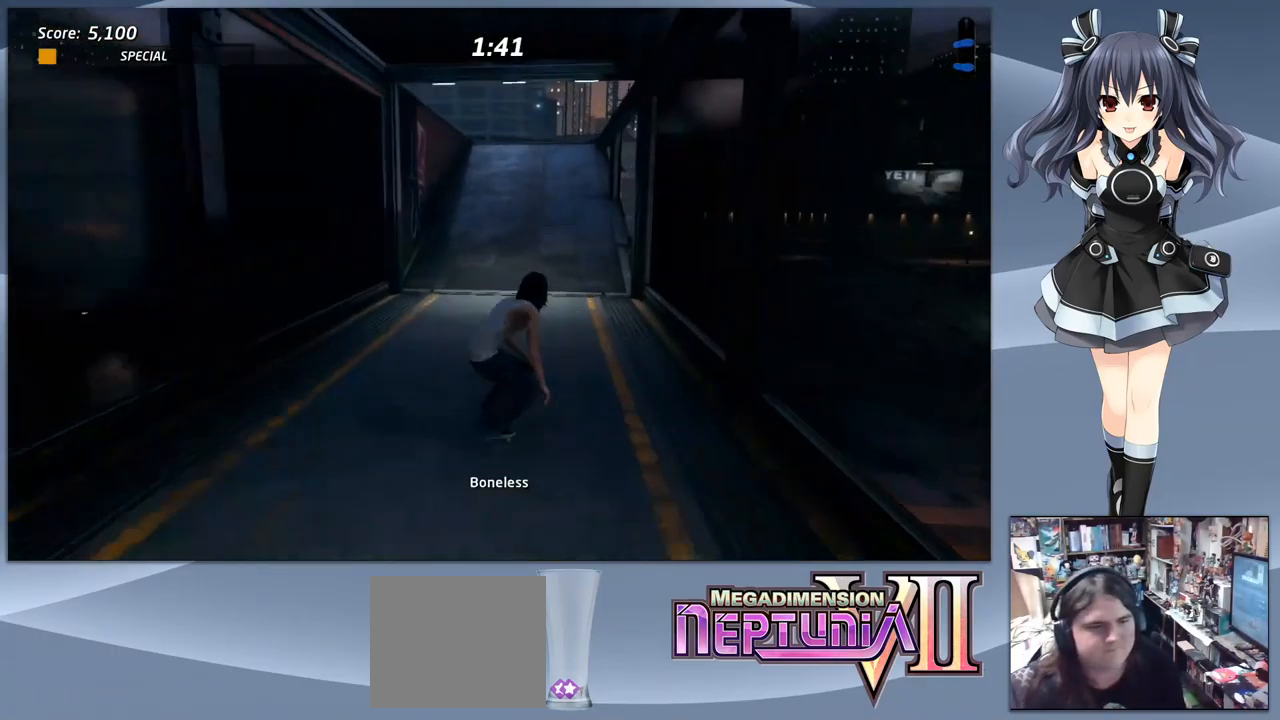
{"dt_ms": 500, "buttons": ["DPAD_UP"], "right_stick": "center", "events": [[67, "DPAD_UP", "up"], [267, "DPAD_DOWN", "down"], [367, "DPAD_DOWN", "up"], [433, "DPAD_UP", "down"]]}
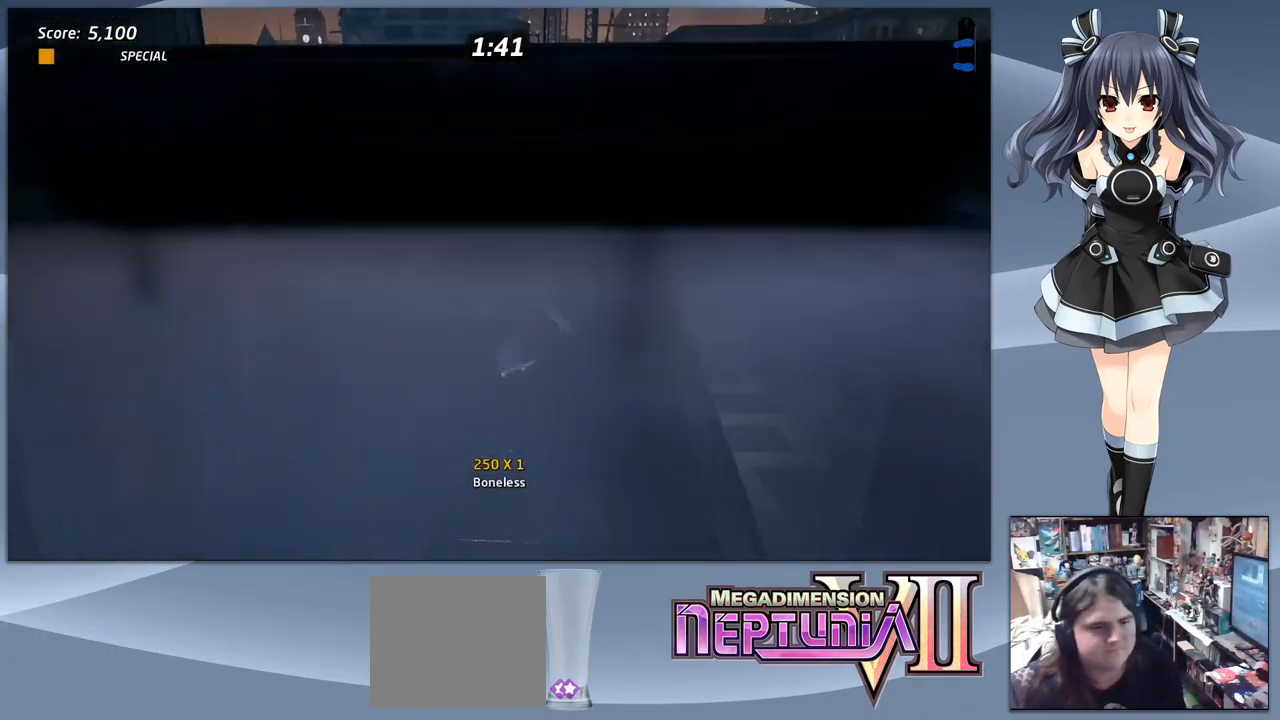
{"dt_ms": 467, "buttons": ["SQUARE"], "right_stick": "center", "events": [[67, "DPAD_UP", "up"], [234, "TRIANGLE", "down"], [367, "TRIANGLE", "up"], [401, "SQUARE", "down"]]}
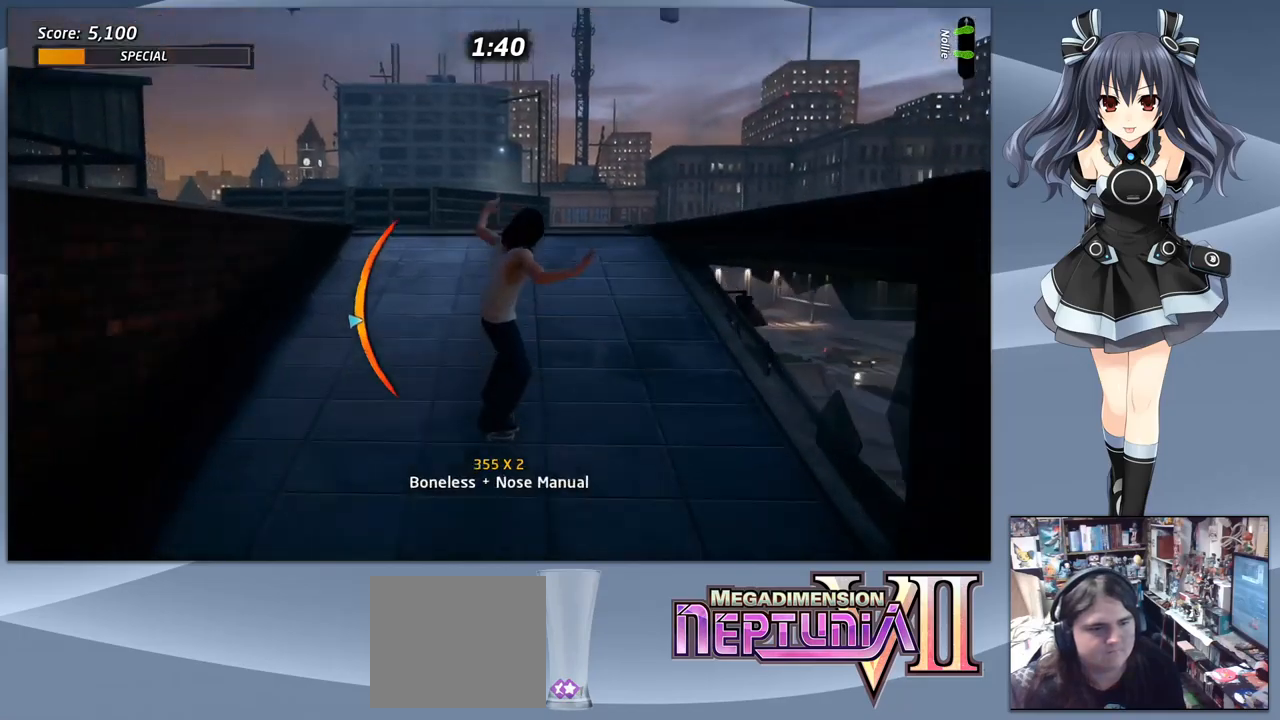
{"dt_ms": 500, "buttons": ["SQUARE", "DPAD_DOWN"], "right_stick": "center", "events": [[67, "SQUARE", "up"], [100, "DPAD_UP", "down"], [134, "DPAD_LEFT", "down"], [167, "CROSS", "down"], [300, "DPAD_UP", "up"], [367, "DPAD_DOWN", "down"], [434, "DPAD_LEFT", "up"], [467, "CROSS", "up"], [500, "SQUARE", "down"]]}
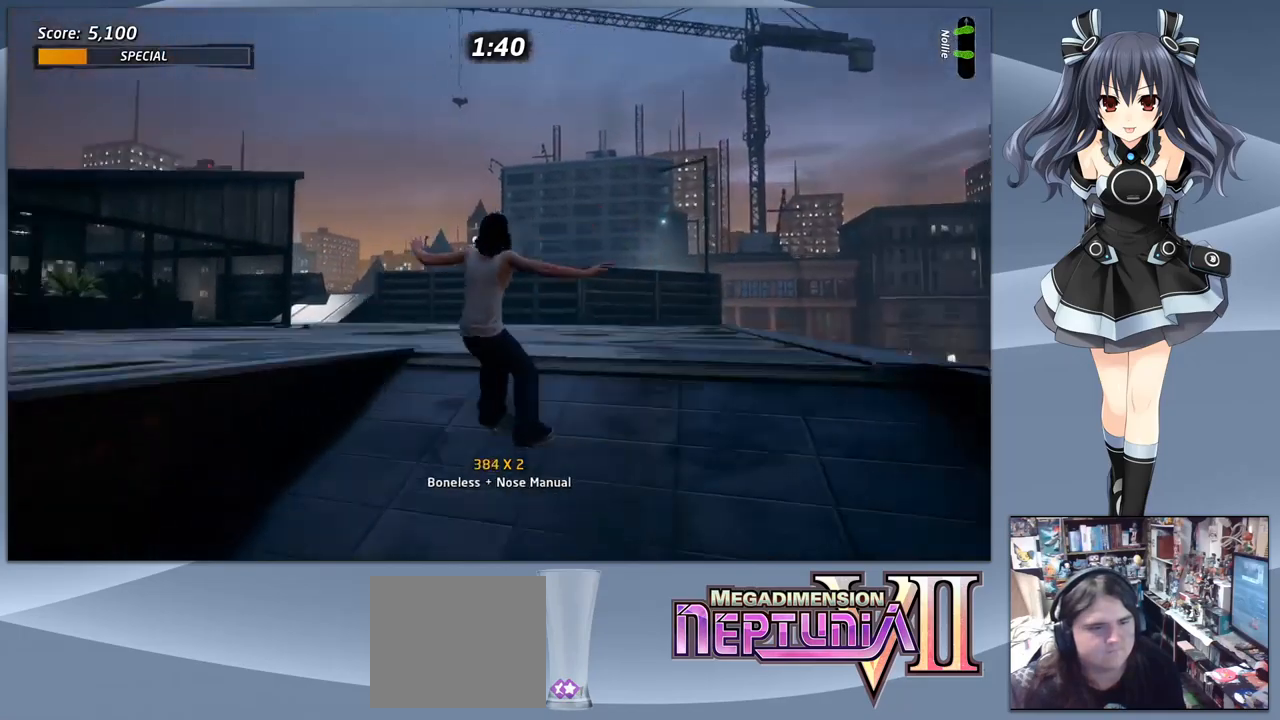
{"dt_ms": 500, "buttons": ["DPAD_UP"], "right_stick": "center", "events": [[100, "DPAD_DOWN", "up"], [167, "SQUARE", "up"], [334, "DPAD_DOWN", "down"], [434, "DPAD_DOWN", "up"], [500, "DPAD_UP", "down"]]}
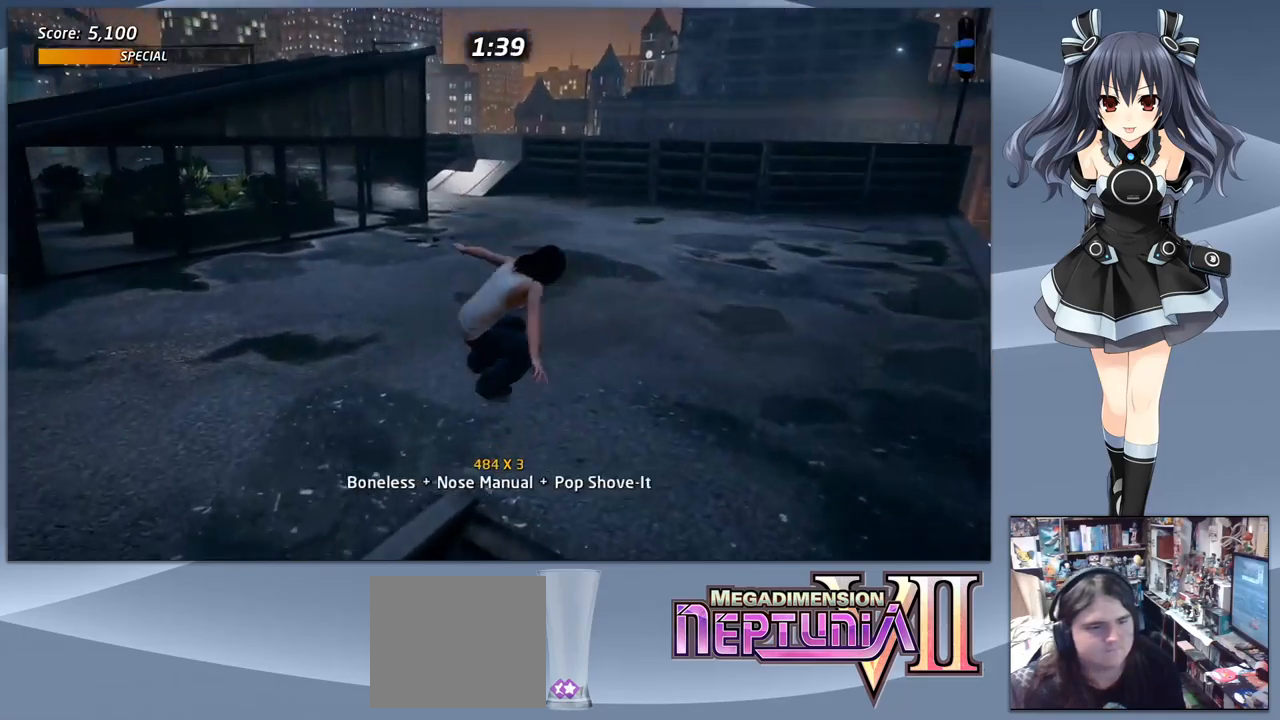
{"dt_ms": 500, "buttons": ["SQUARE"], "right_stick": "center", "events": [[134, "DPAD_UP", "up"], [200, "DPAD_DOWN", "down"], [200, "DPAD_RIGHT", "down"], [334, "CIRCLE", "down"], [334, "DPAD_DOWN", "up"], [334, "DPAD_RIGHT", "up"], [367, "CIRCLE", "up"], [400, "SQUARE", "down"]]}
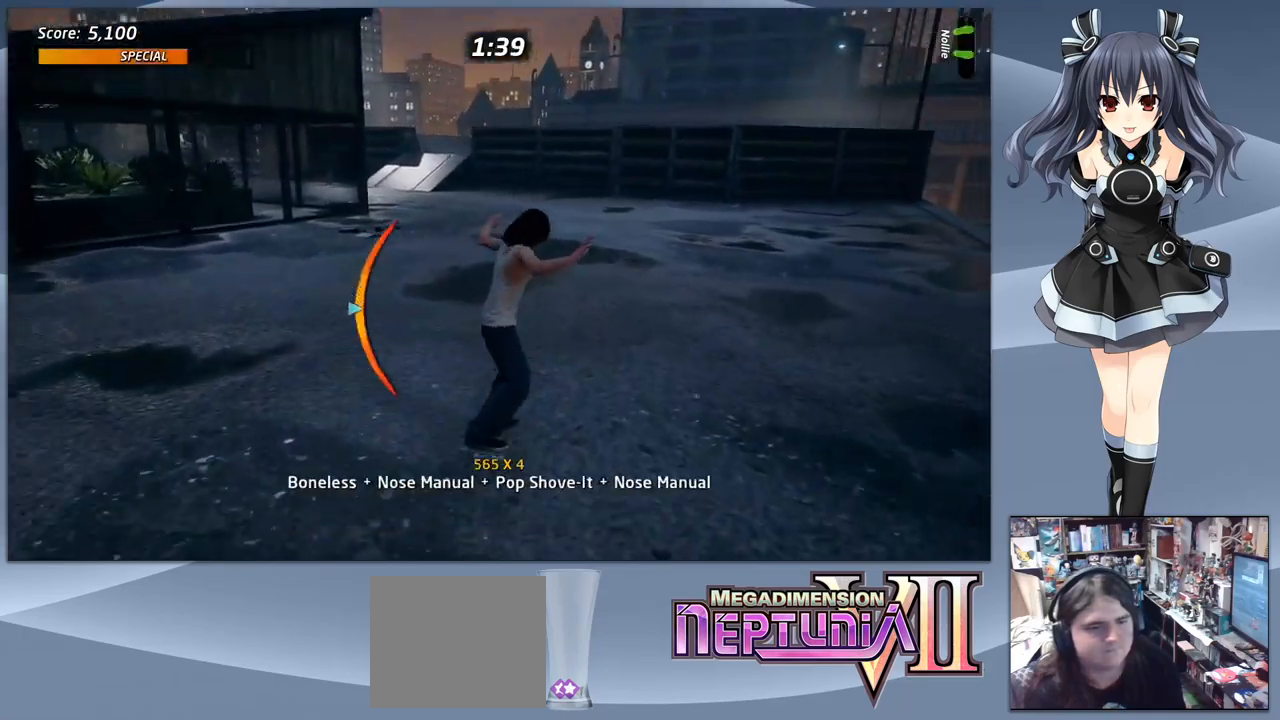
{"dt_ms": 500, "buttons": ["CROSS", "DPAD_LEFT"], "right_stick": "center", "events": [[34, "SQUARE", "up"], [234, "DPAD_UP", "down"], [267, "CROSS", "down"], [467, "DPAD_LEFT", "down"], [467, "DPAD_UP", "up"]]}
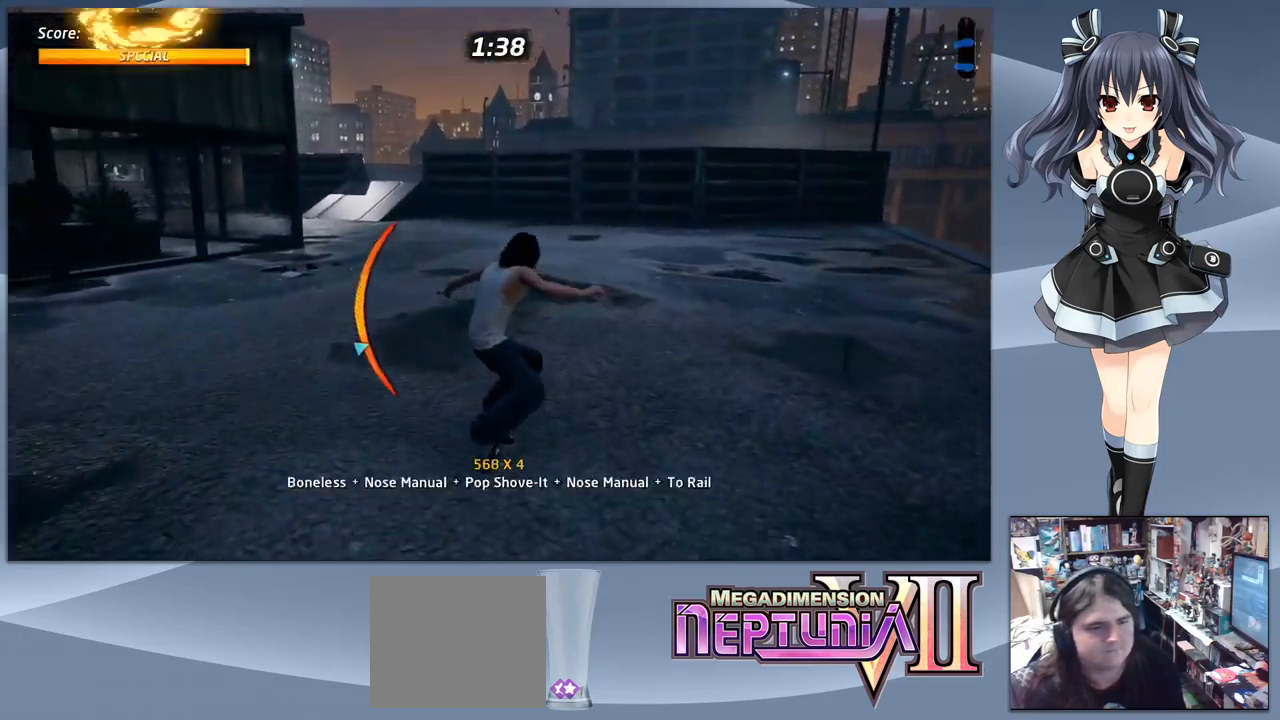
{"dt_ms": 500, "buttons": [], "right_stick": "center", "events": [[67, "DPAD_DOWN", "down"], [134, "DPAD_LEFT", "up"], [167, "DPAD_RIGHT", "down"], [200, "DPAD_DOWN", "up"], [267, "CROSS", "up"], [267, "SQUARE", "down"], [334, "DPAD_RIGHT", "up"], [367, "SQUARE", "up"]]}
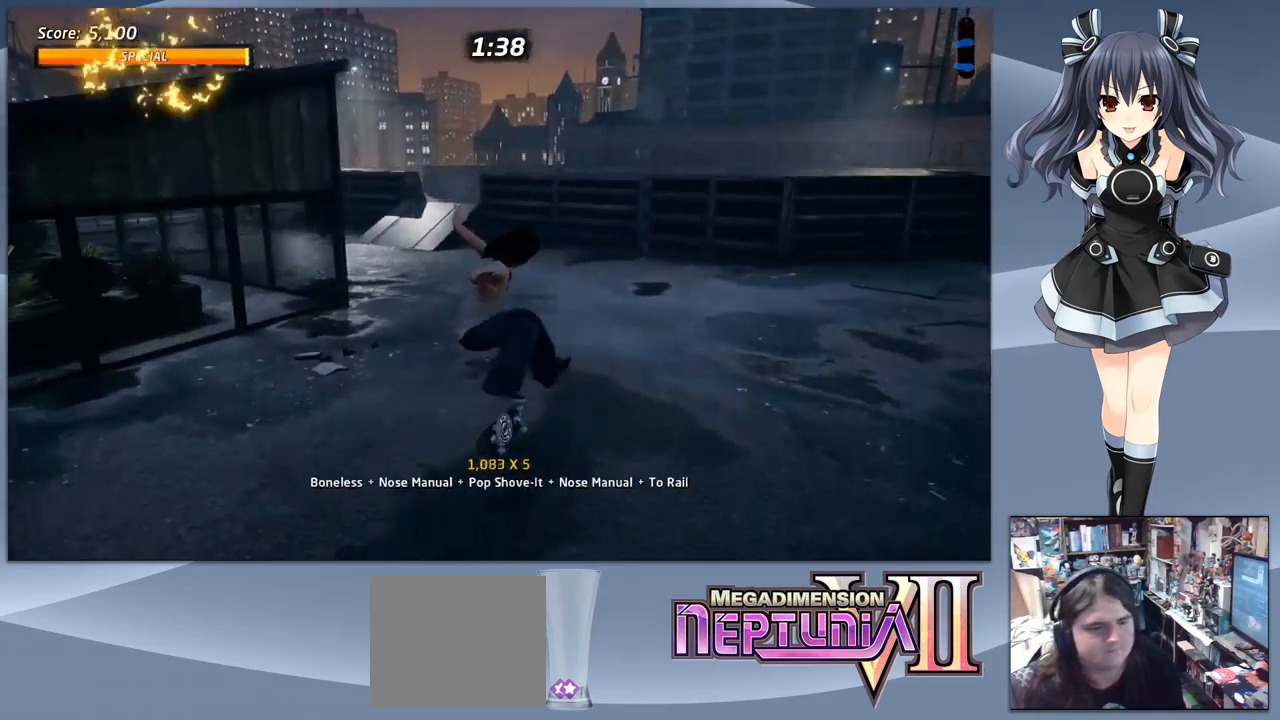
{"dt_ms": 500, "buttons": ["CROSS"], "right_stick": "center", "events": [[234, "CROSS", "down"]]}
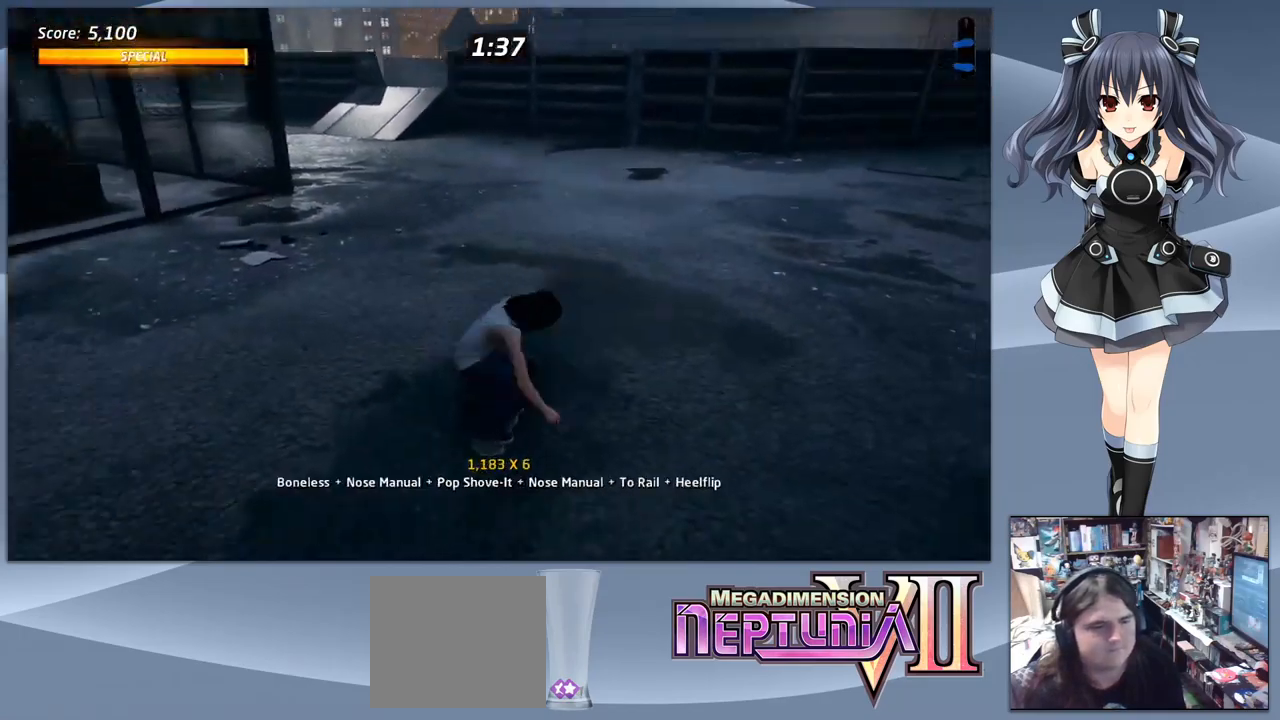
{"dt_ms": 500, "buttons": ["CROSS", "DPAD_LEFT"], "right_stick": "center", "events": [[67, "DPAD_LEFT", "down"], [167, "DPAD_LEFT", "up"], [267, "DPAD_LEFT", "down"]]}
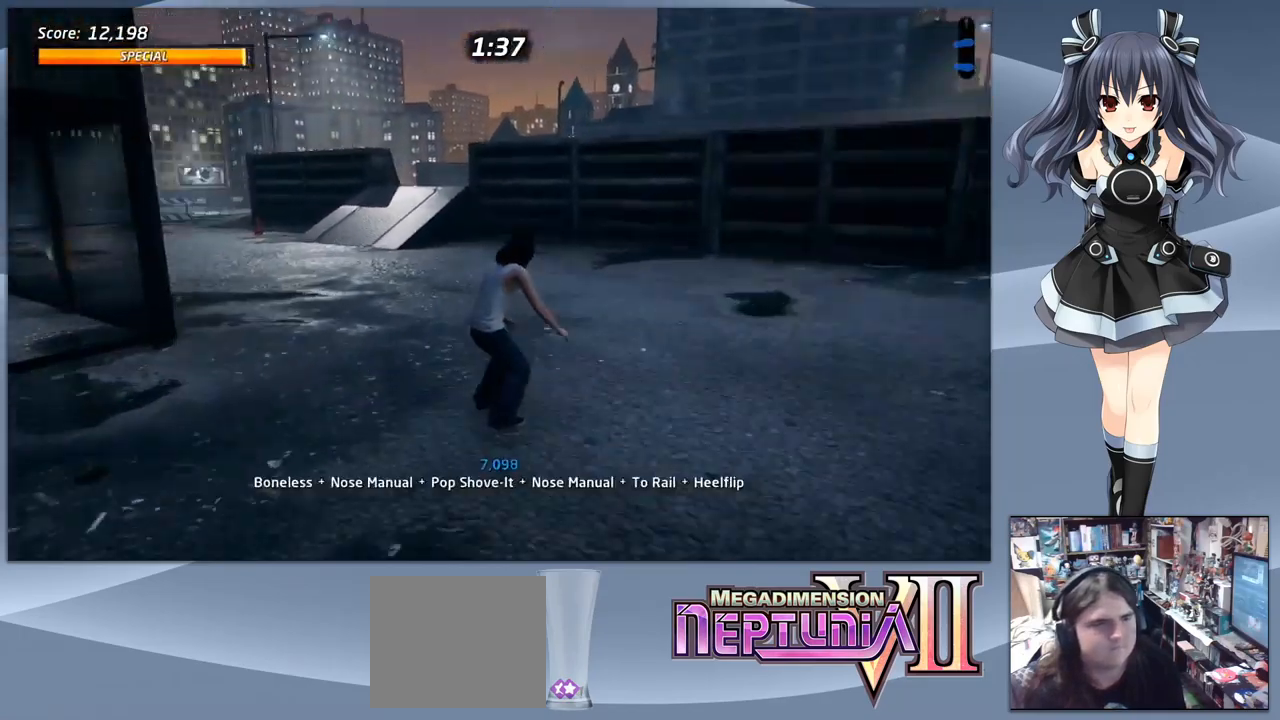
{"dt_ms": 500, "buttons": ["CROSS"], "right_stick": "center", "events": [[34, "DPAD_LEFT", "up"]]}
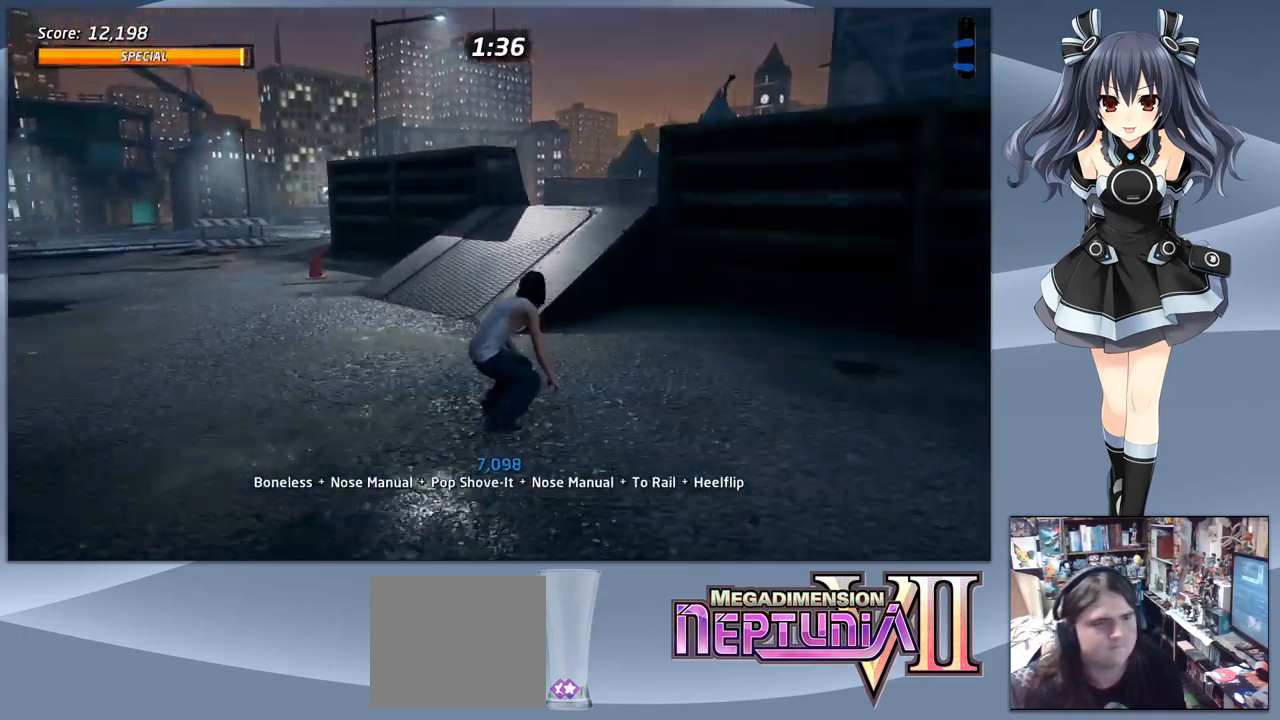
{"dt_ms": 500, "buttons": ["CROSS"], "right_stick": "center", "events": [[134, "DPAD_RIGHT", "down"], [367, "DPAD_RIGHT", "up"]]}